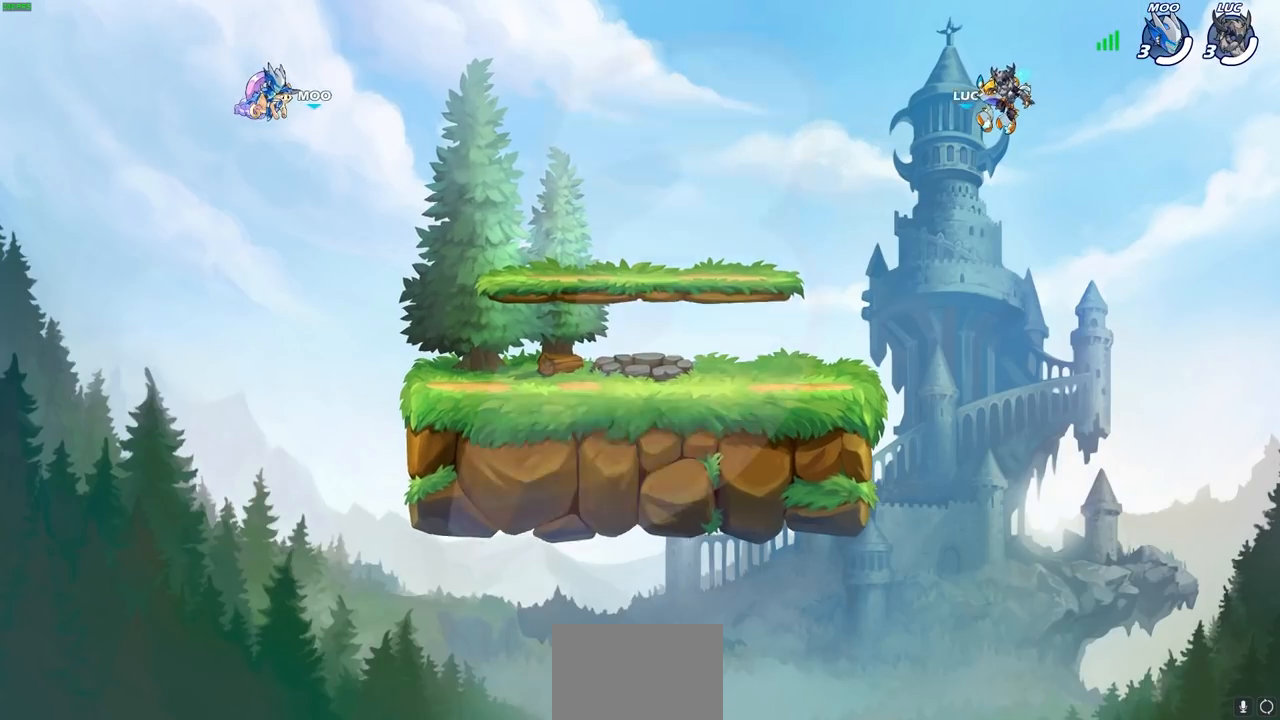
Gameplay with a controller (PlayStation layout); each line is a JSON object with the inputs held at the frame after it. "events" lists button and stick changes between this image and that frame as [ms after this image, input, new state], when the widget could be followed in between.
{"buttons": ["SELECT"], "left_stick": "center", "right_stick": "center", "events": [[333, "SELECT", "down"]]}
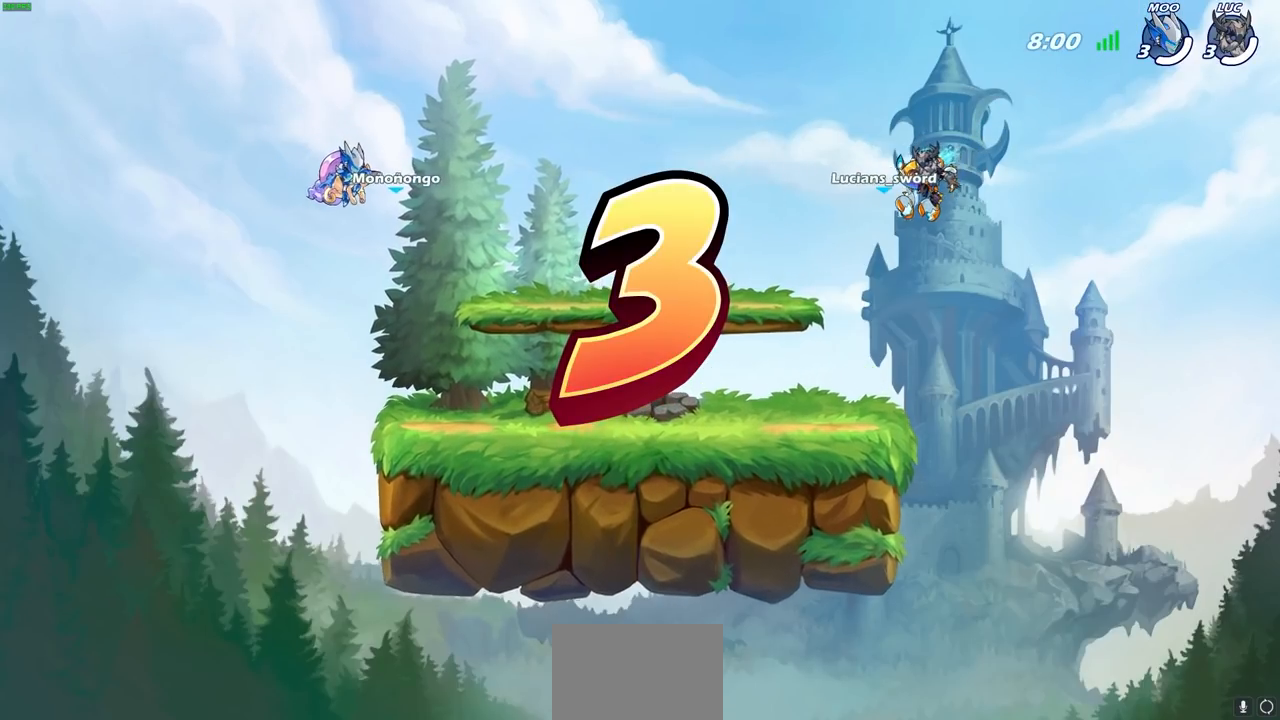
{"buttons": ["SELECT"], "left_stick": "center", "right_stick": "center", "events": []}
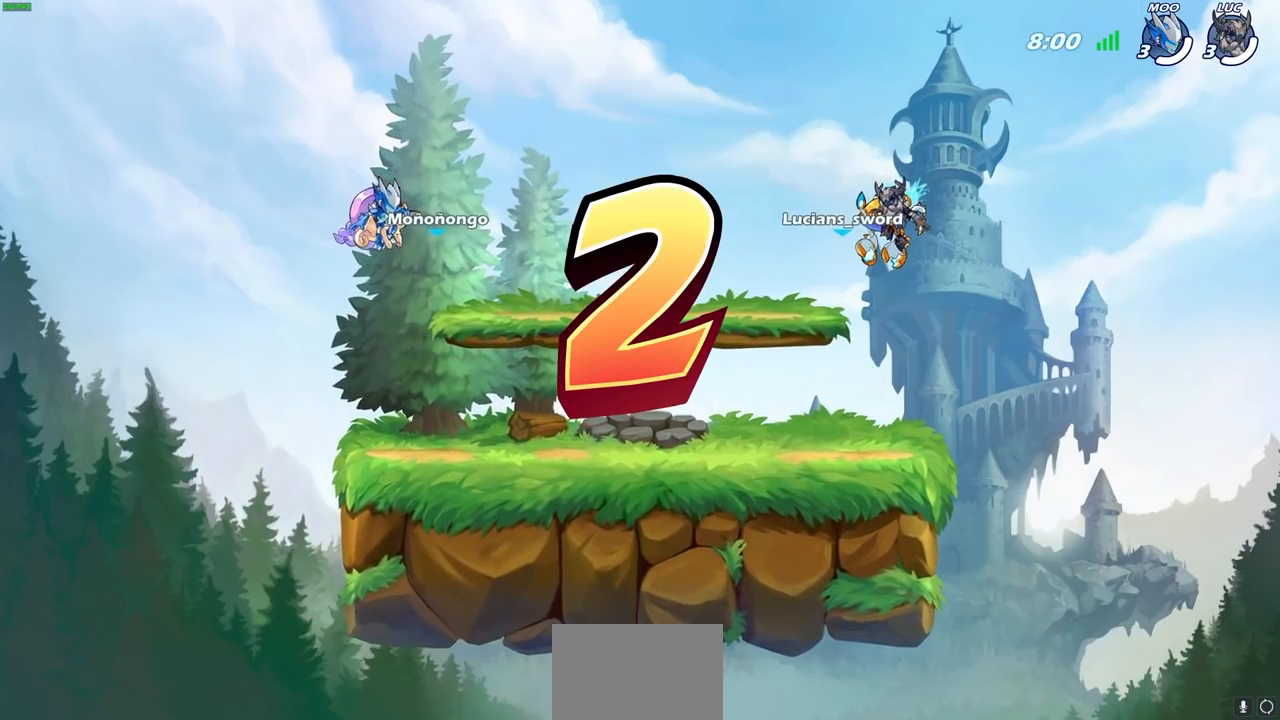
{"buttons": ["SELECT"], "left_stick": "center", "right_stick": "center", "events": []}
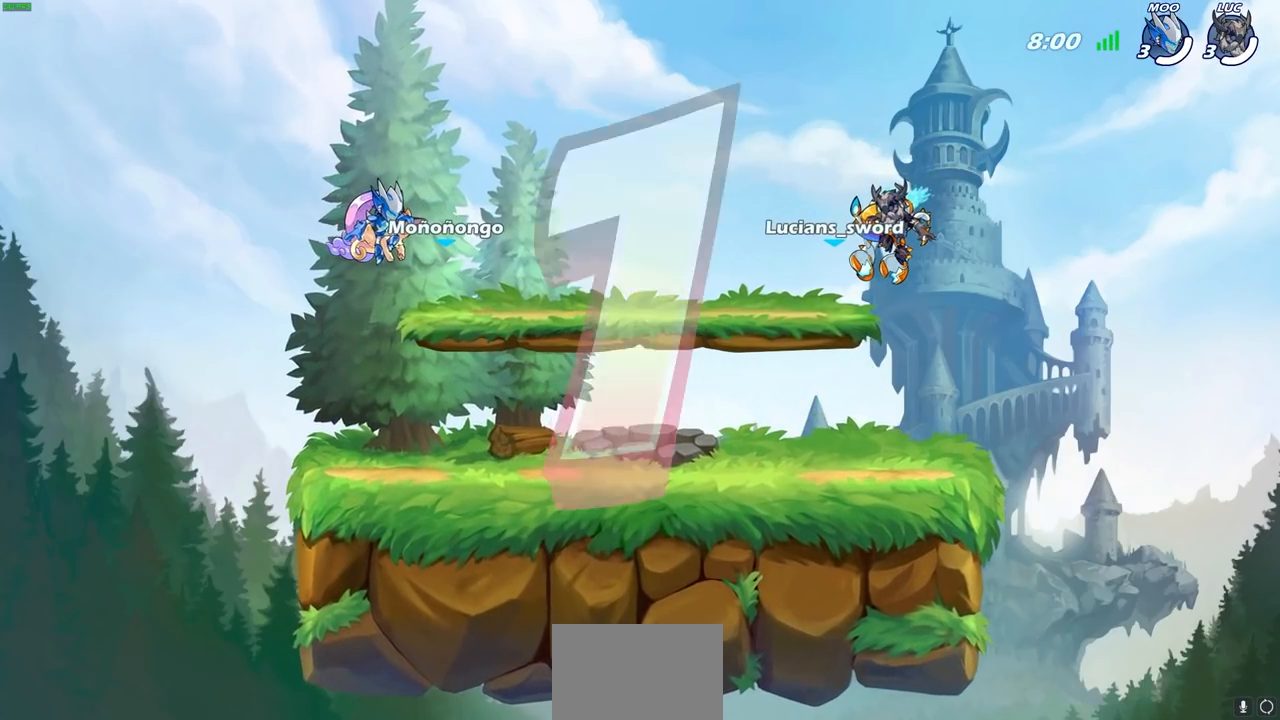
{"buttons": ["SELECT"], "left_stick": "center", "right_stick": "center", "events": []}
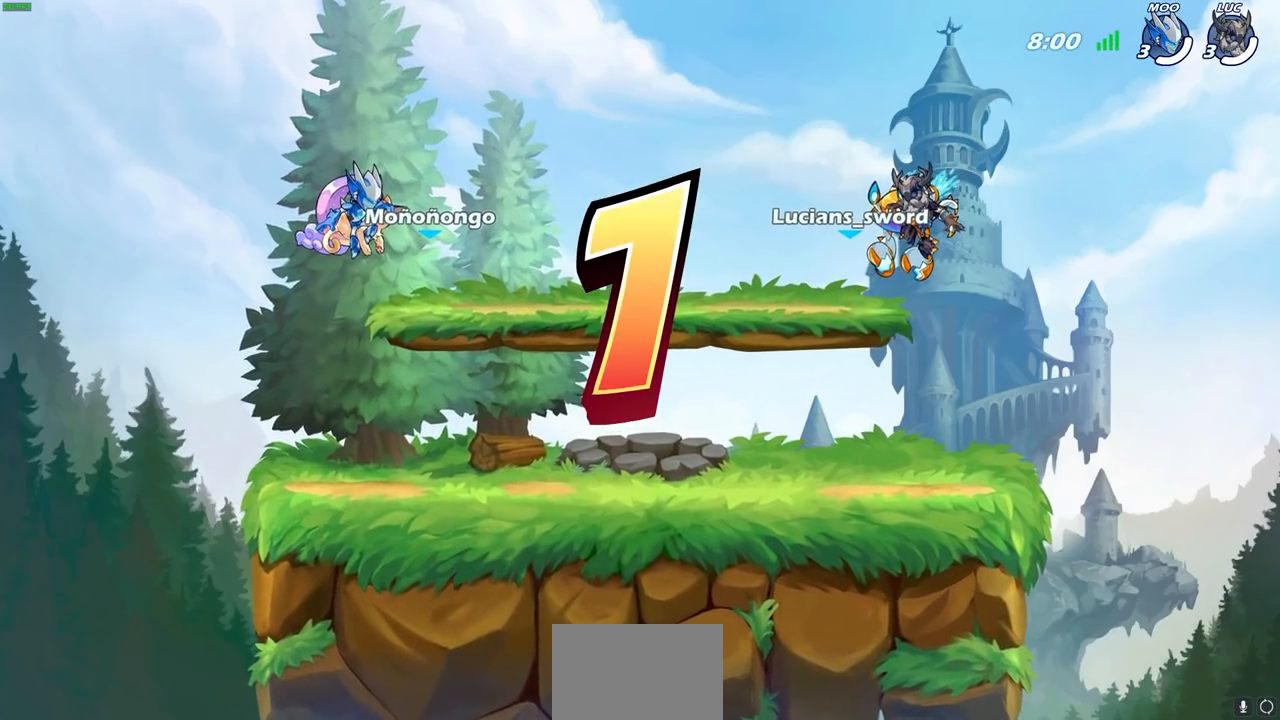
{"buttons": ["SELECT"], "left_stick": "center", "right_stick": "center", "events": []}
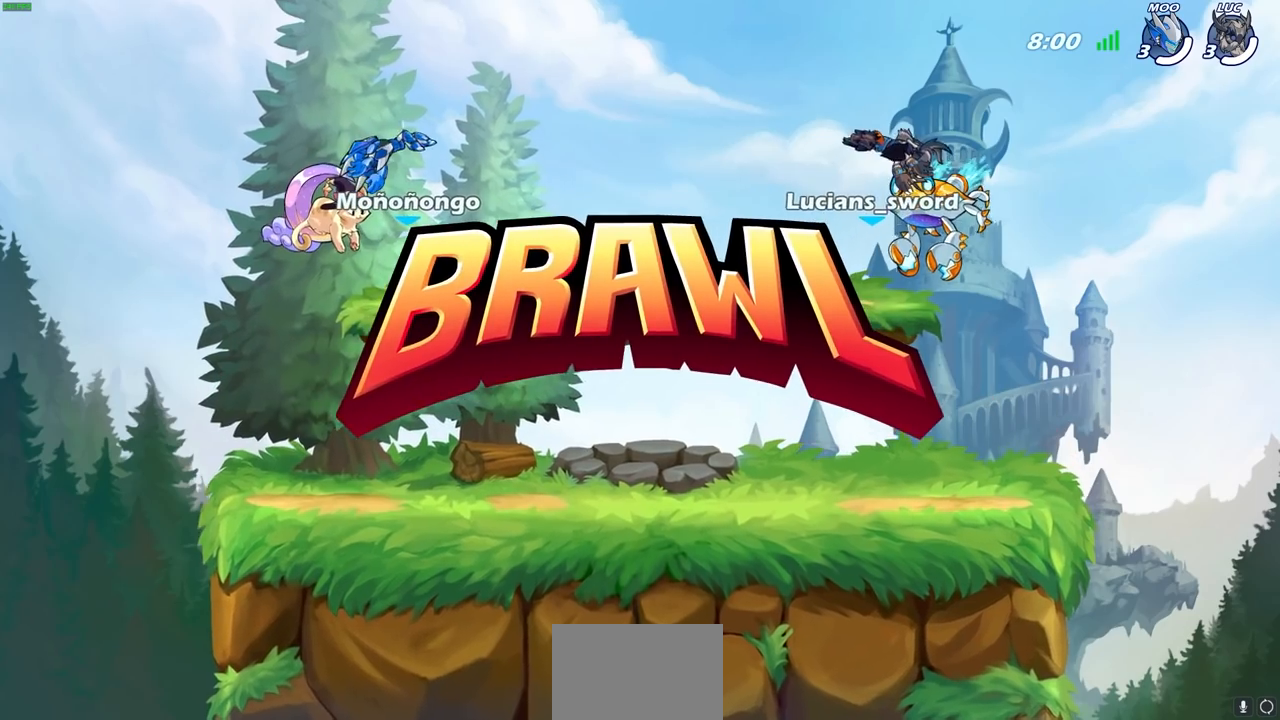
{"buttons": ["SELECT"], "left_stick": "center", "right_stick": "center", "events": []}
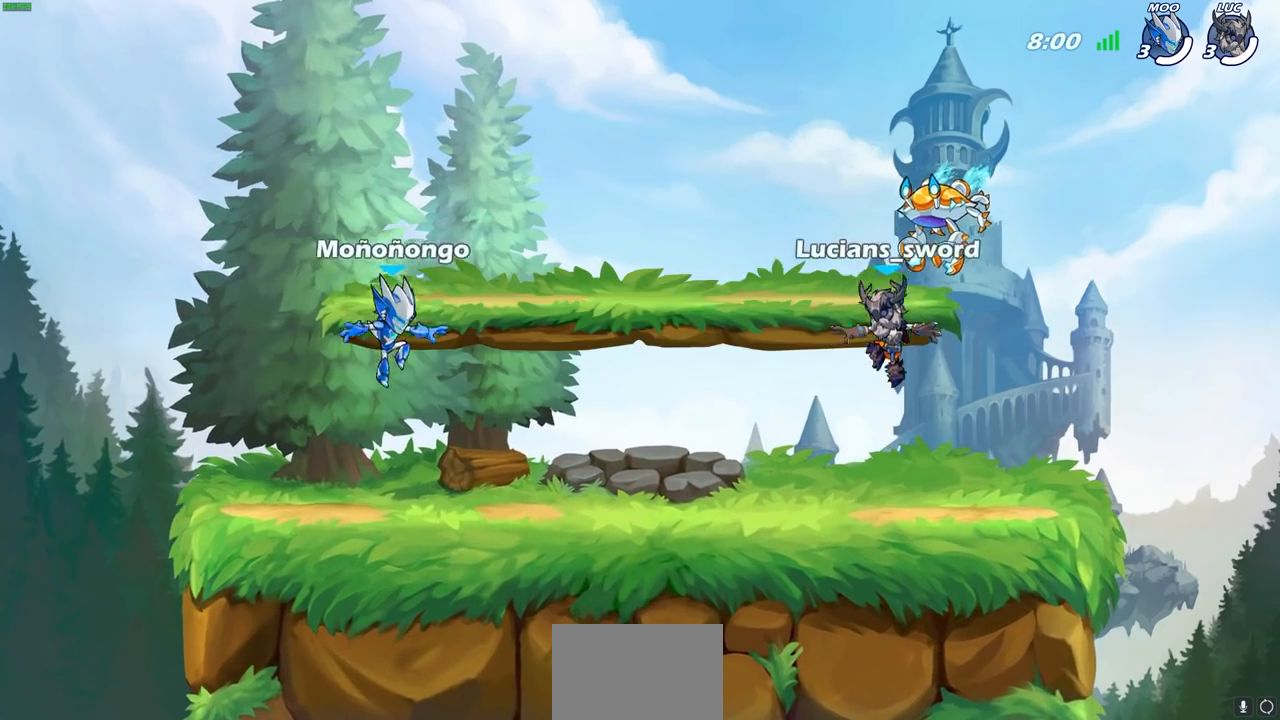
{"buttons": ["SELECT"], "left_stick": "center", "right_stick": "center", "events": []}
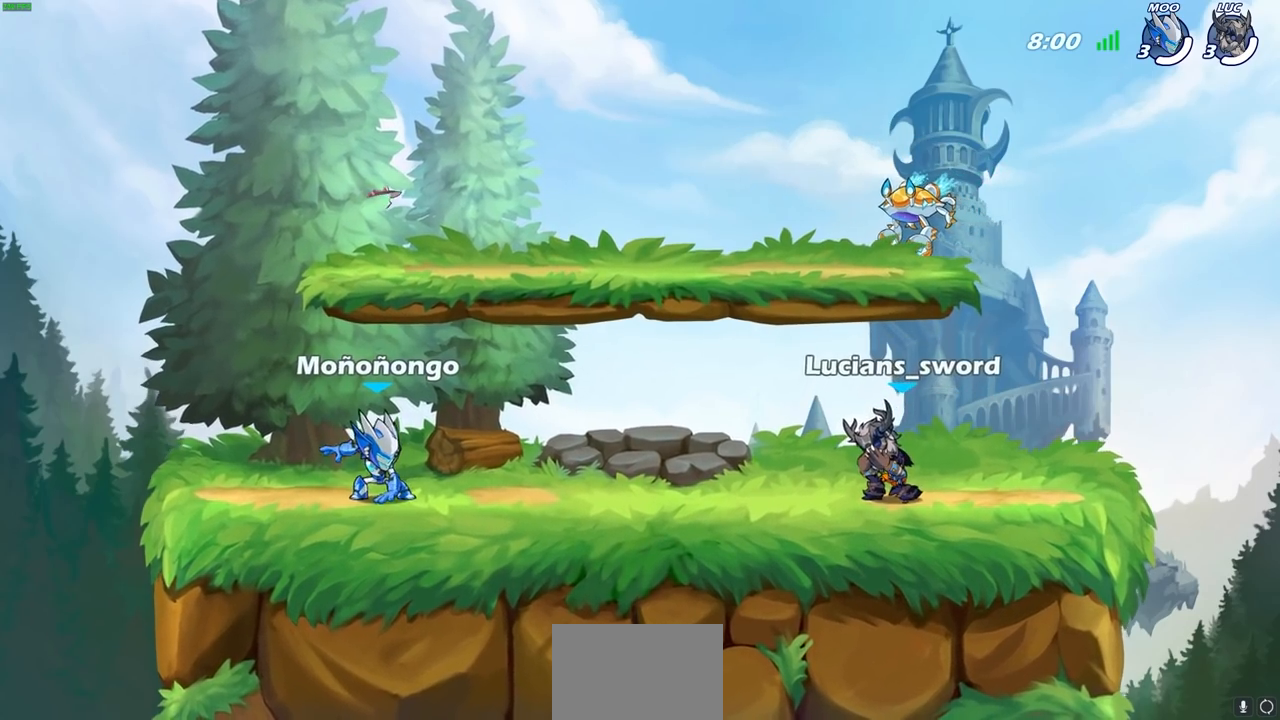
{"buttons": [], "left_stick": "center", "right_stick": "center", "events": [[317, "SELECT", "up"]]}
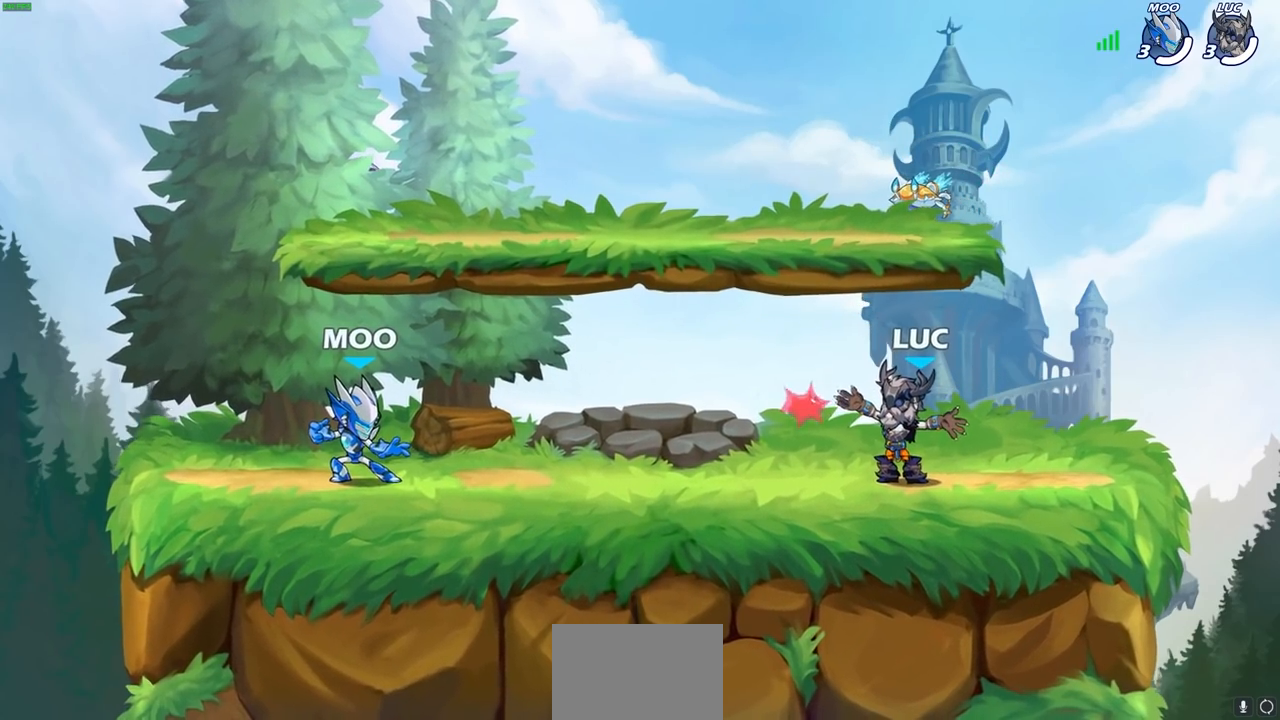
{"buttons": [], "left_stick": "left", "right_stick": "center", "events": [[467, "left_stick", "left"]]}
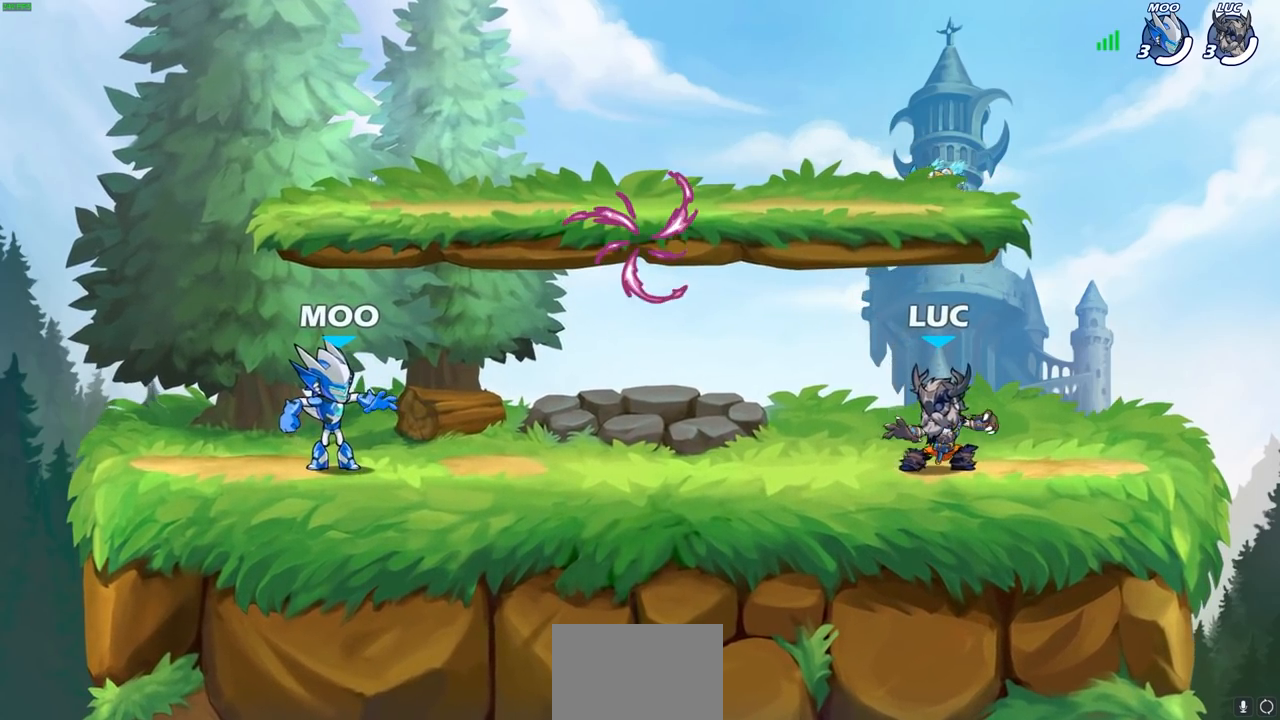
{"buttons": ["CROSS", "R1"], "left_stick": "left", "right_stick": "center", "events": [[17, "R2", "down"], [50, "CROSS", "down"], [183, "CROSS", "up"], [183, "R2", "up"], [183, "left_stick", "center"], [300, "left_stick", "right"], [450, "CROSS", "down"], [450, "R1", "down"], [483, "left_stick", "left"]]}
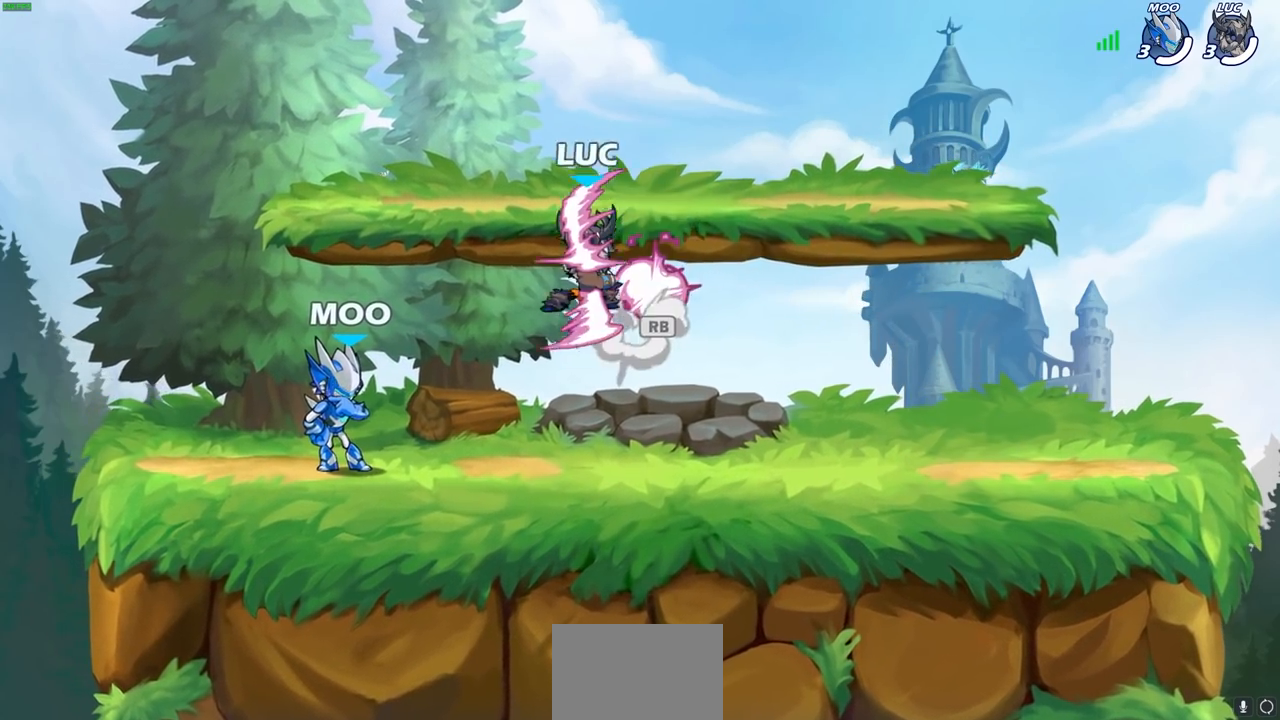
{"buttons": [], "left_stick": "down-left", "right_stick": "center", "events": [[50, "CROSS", "up"], [50, "R1", "up"], [133, "left_stick", "up-right"], [250, "left_stick", "center"], [333, "left_stick", "left"], [400, "left_stick", "down-left"]]}
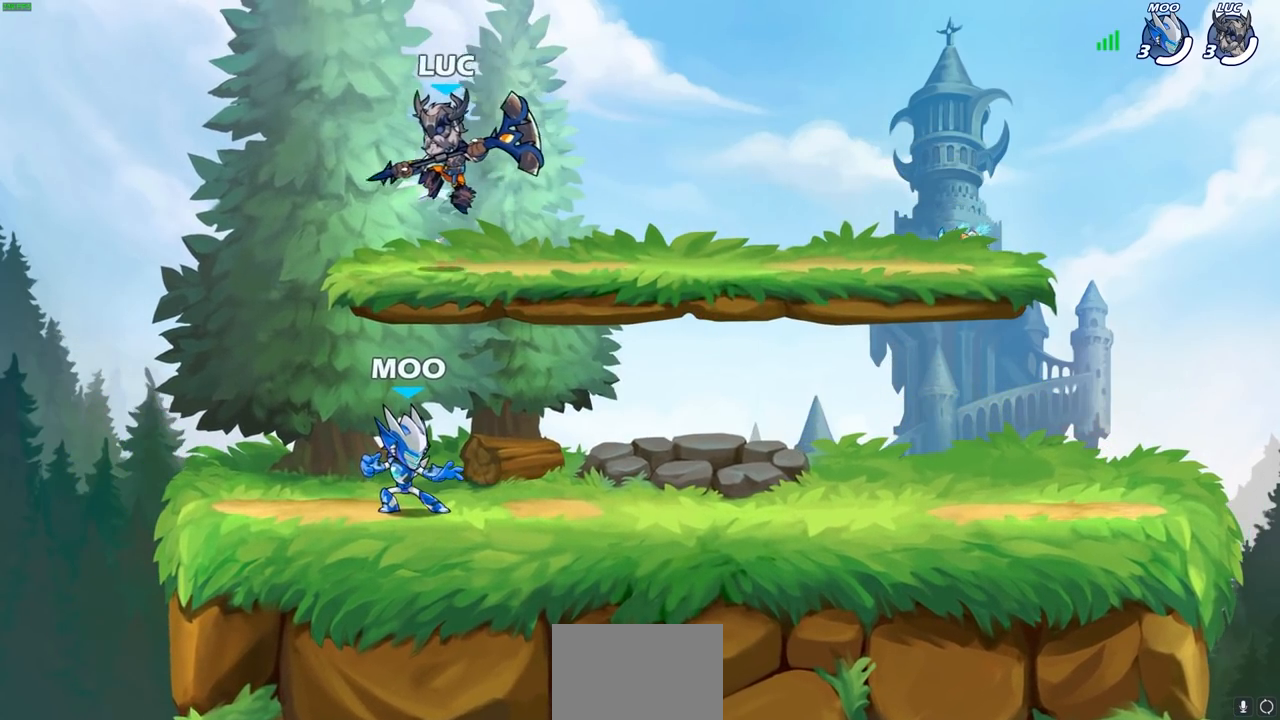
{"buttons": [], "left_stick": "center", "right_stick": "center", "events": [[283, "left_stick", "right"], [383, "left_stick", "center"]]}
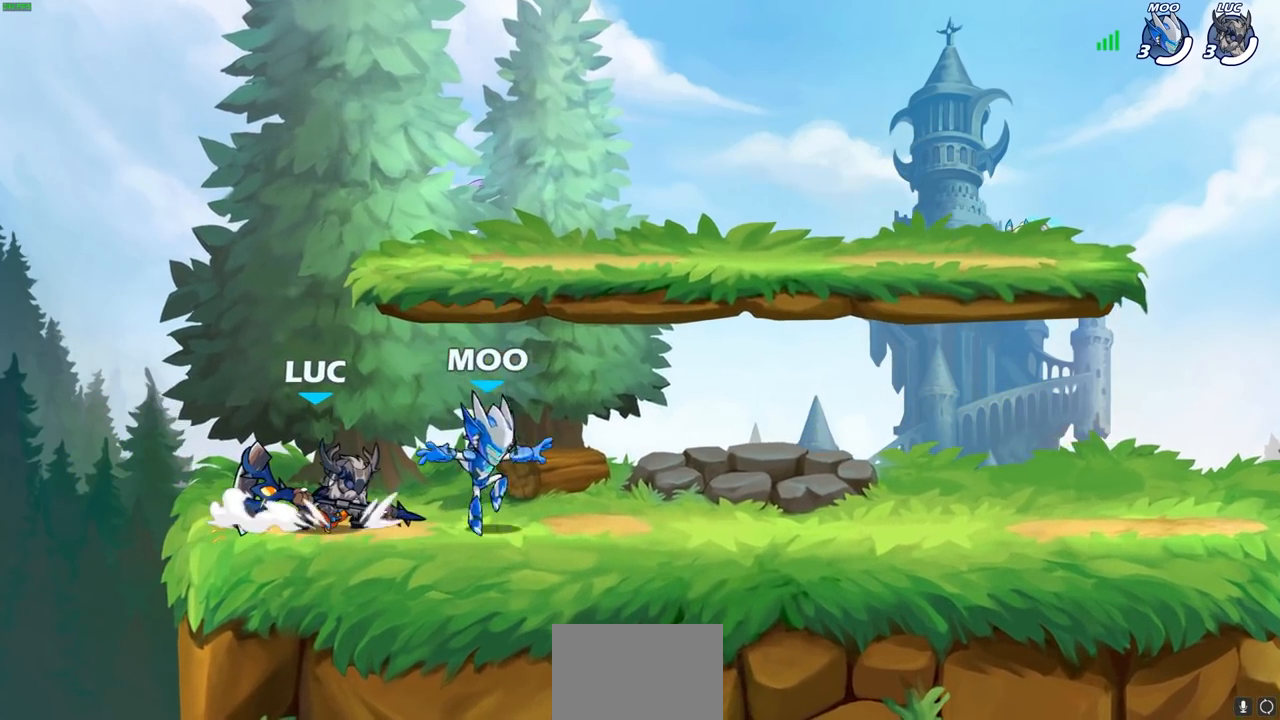
{"buttons": [], "left_stick": "center", "right_stick": "center", "events": []}
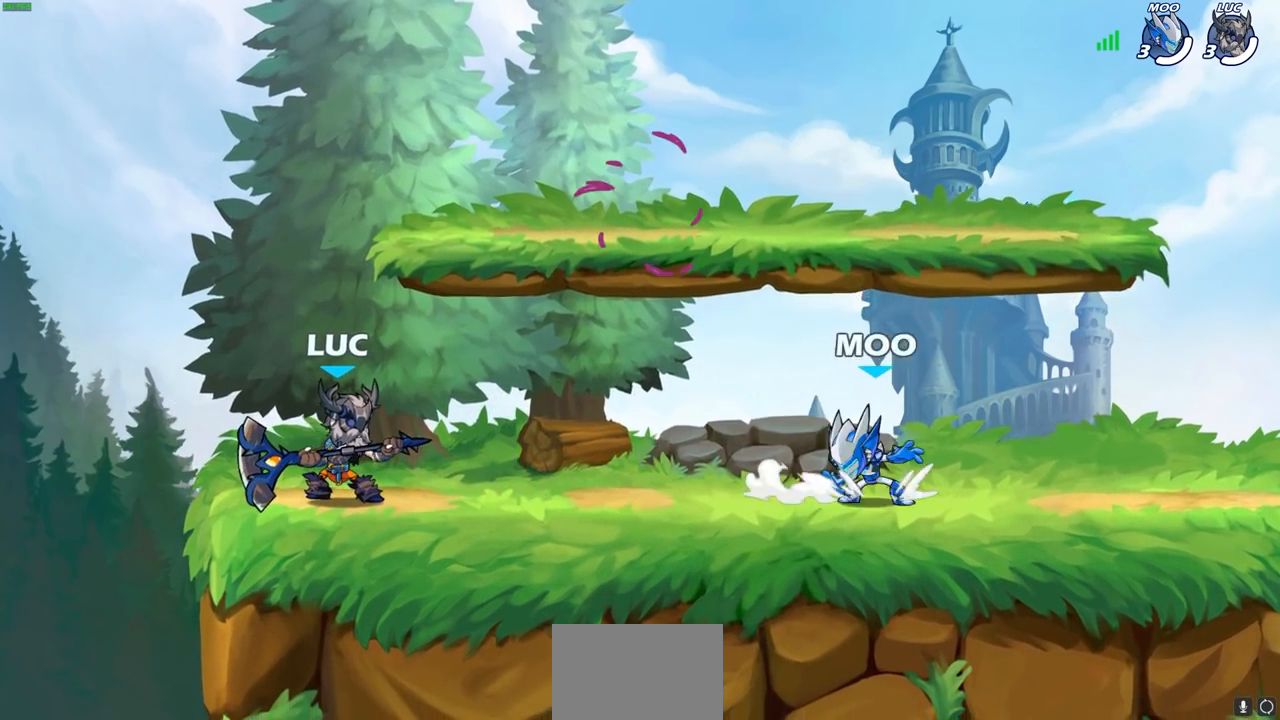
{"buttons": [], "left_stick": "down-right", "right_stick": "center", "events": [[117, "left_stick", "up-right"], [167, "R2", "down"], [217, "CROSS", "down"], [317, "CROSS", "up"], [333, "left_stick", "down"], [350, "R2", "up"], [483, "left_stick", "down-right"]]}
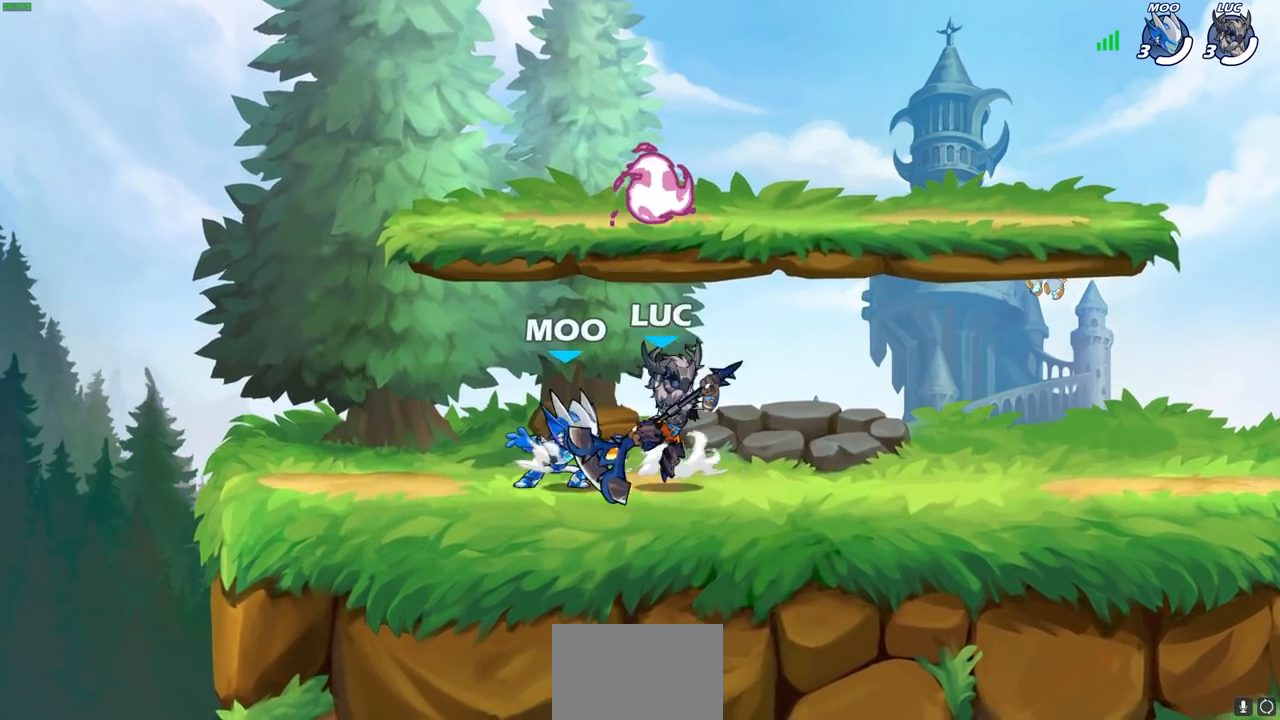
{"buttons": [], "left_stick": "down-left", "right_stick": "center", "events": [[17, "left_stick", "right"], [100, "R2", "down"], [133, "CROSS", "down"], [217, "CROSS", "up"], [217, "R2", "up"], [367, "left_stick", "down-left"]]}
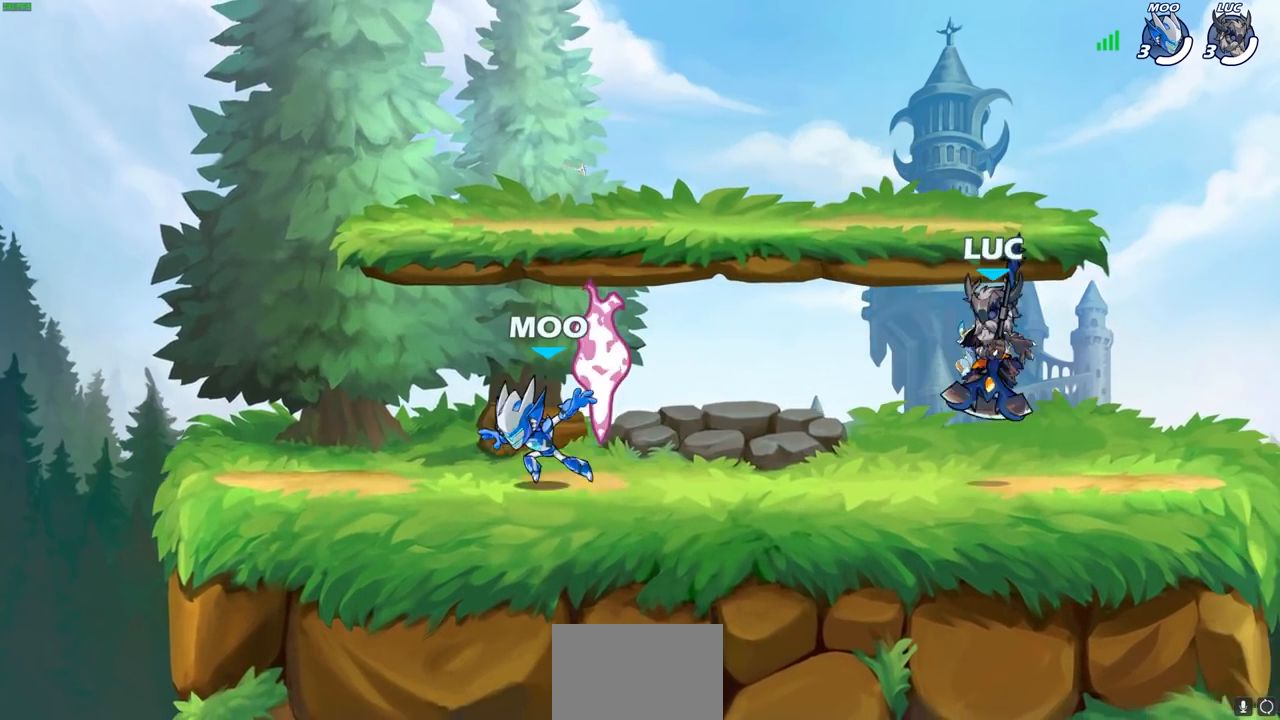
{"buttons": [], "left_stick": "left", "right_stick": "center", "events": [[117, "R2", "down"], [117, "left_stick", "up-left"], [250, "R2", "up"], [300, "left_stick", "right"], [333, "R2", "down"], [433, "R2", "up"], [450, "left_stick", "left"]]}
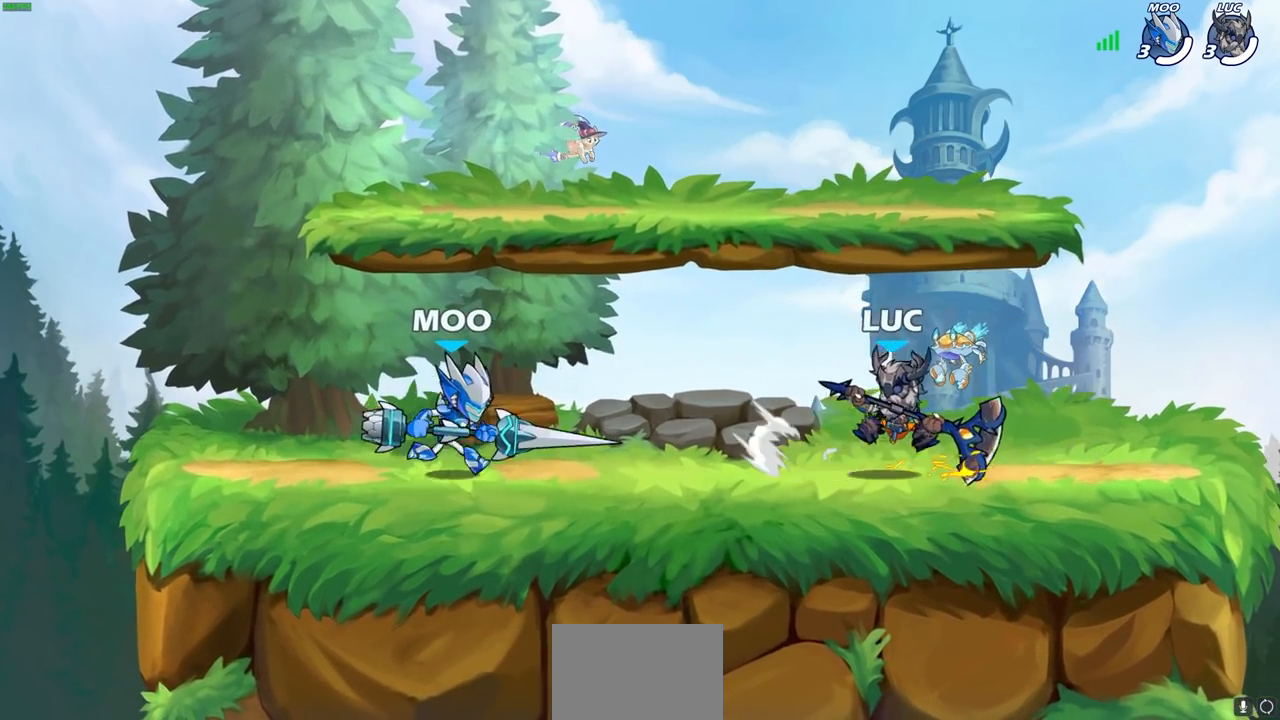
{"buttons": [], "left_stick": "center", "right_stick": "center", "events": [[167, "SQUARE", "down"], [217, "left_stick", "center"], [267, "SQUARE", "up"]]}
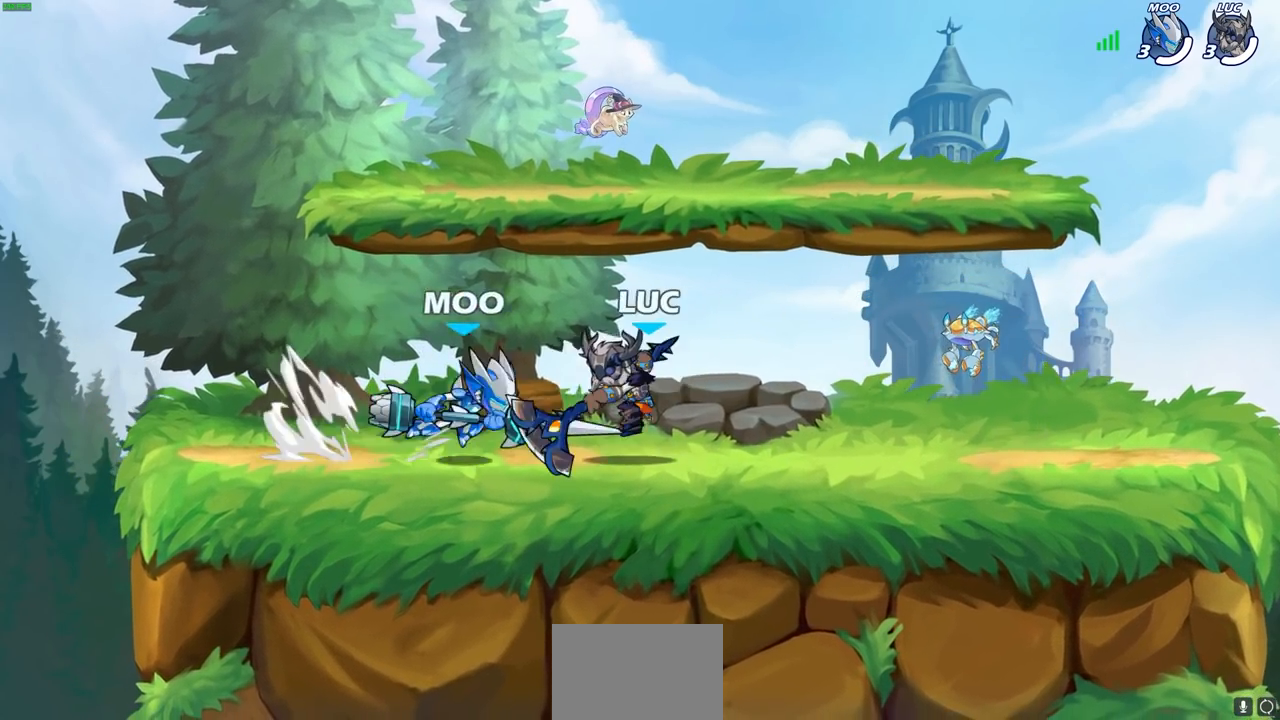
{"buttons": ["R2"], "left_stick": "up-right", "right_stick": "center", "events": [[267, "CROSS", "down"], [267, "left_stick", "up-right"], [400, "R2", "down"], [417, "CROSS", "up"]]}
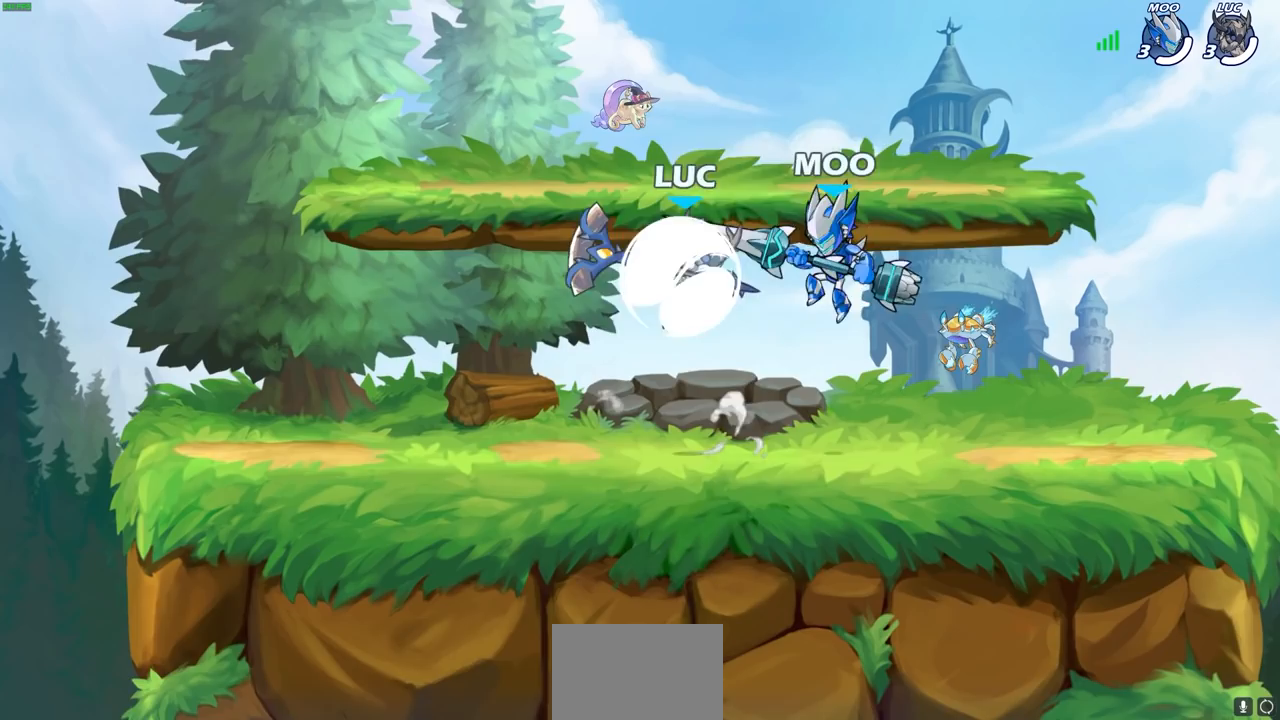
{"buttons": [], "left_stick": "up-left", "right_stick": "center", "events": [[17, "left_stick", "up-left"], [67, "R2", "up"], [83, "left_stick", "down-left"], [183, "left_stick", "right"], [283, "SQUARE", "down"], [283, "left_stick", "up"], [333, "left_stick", "up-left"], [350, "SQUARE", "up"]]}
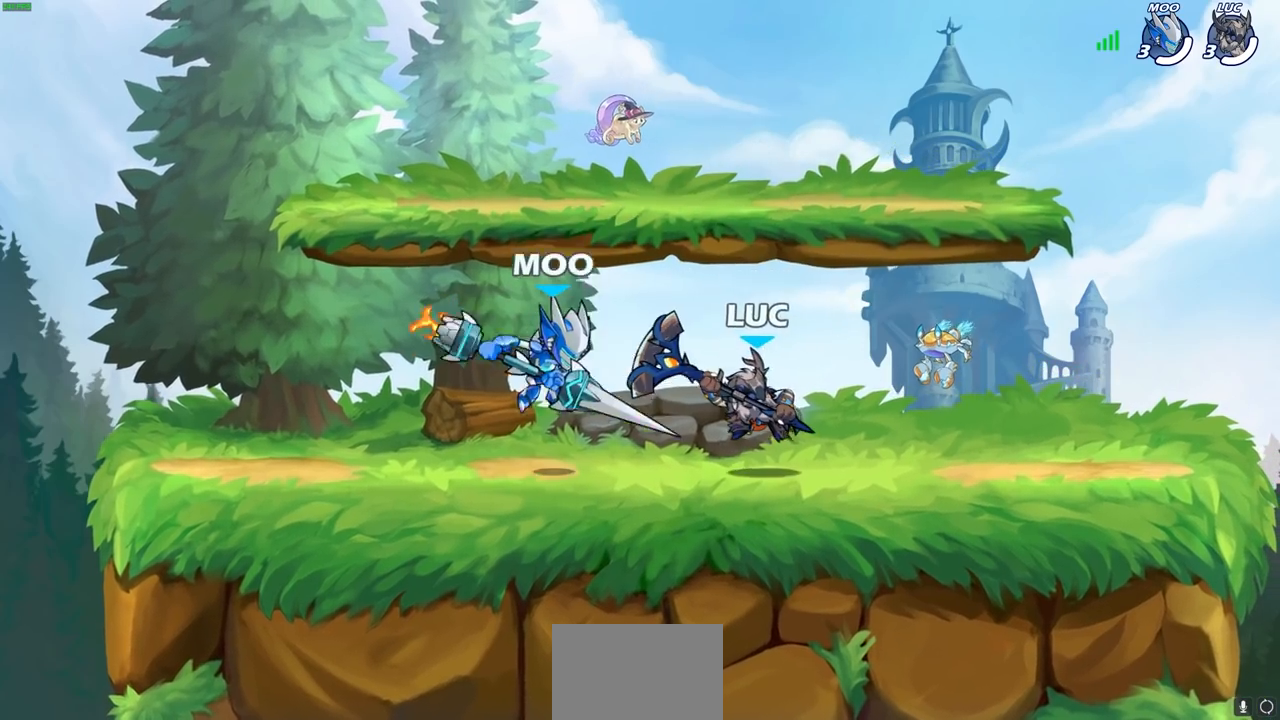
{"buttons": [], "left_stick": "right", "right_stick": "center", "events": [[317, "left_stick", "center"], [450, "left_stick", "right"]]}
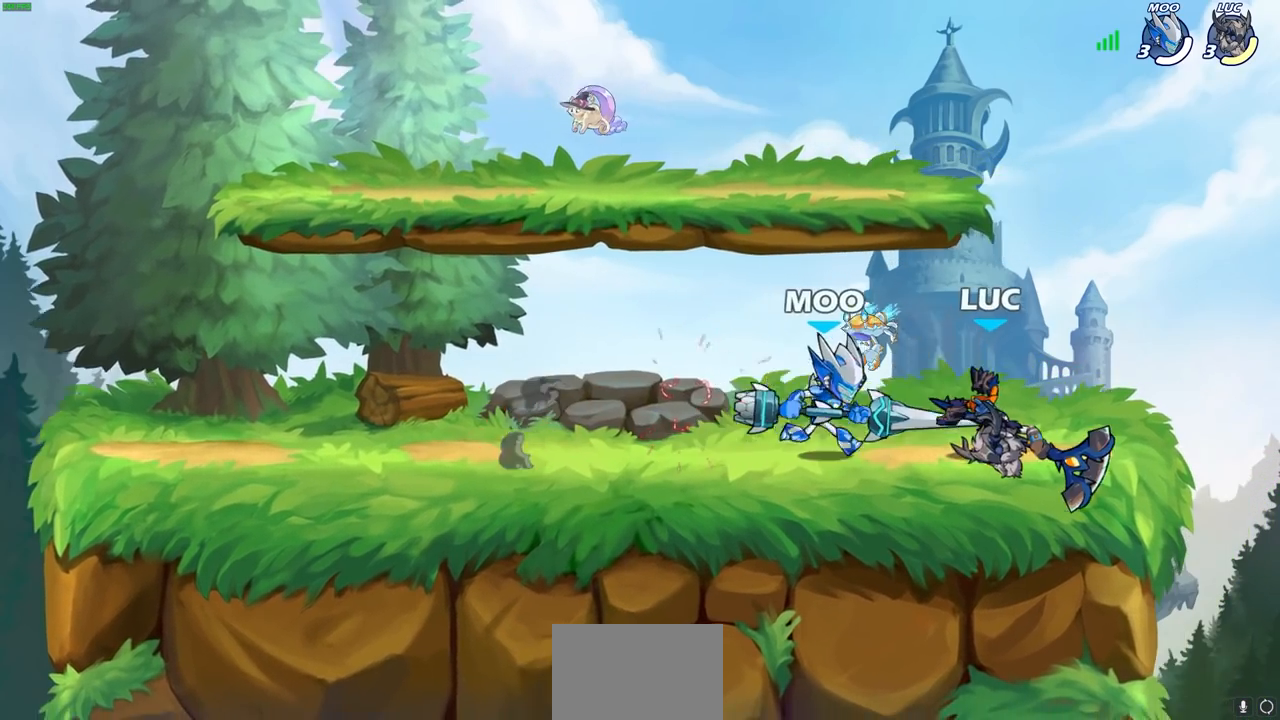
{"buttons": ["SQUARE"], "left_stick": "left", "right_stick": "center", "events": [[50, "CROSS", "down"], [67, "R2", "down"], [133, "left_stick", "up"], [250, "CROSS", "up"], [250, "left_stick", "left"], [267, "R2", "up"], [367, "left_stick", "down-left"], [467, "left_stick", "left"], [500, "SQUARE", "down"]]}
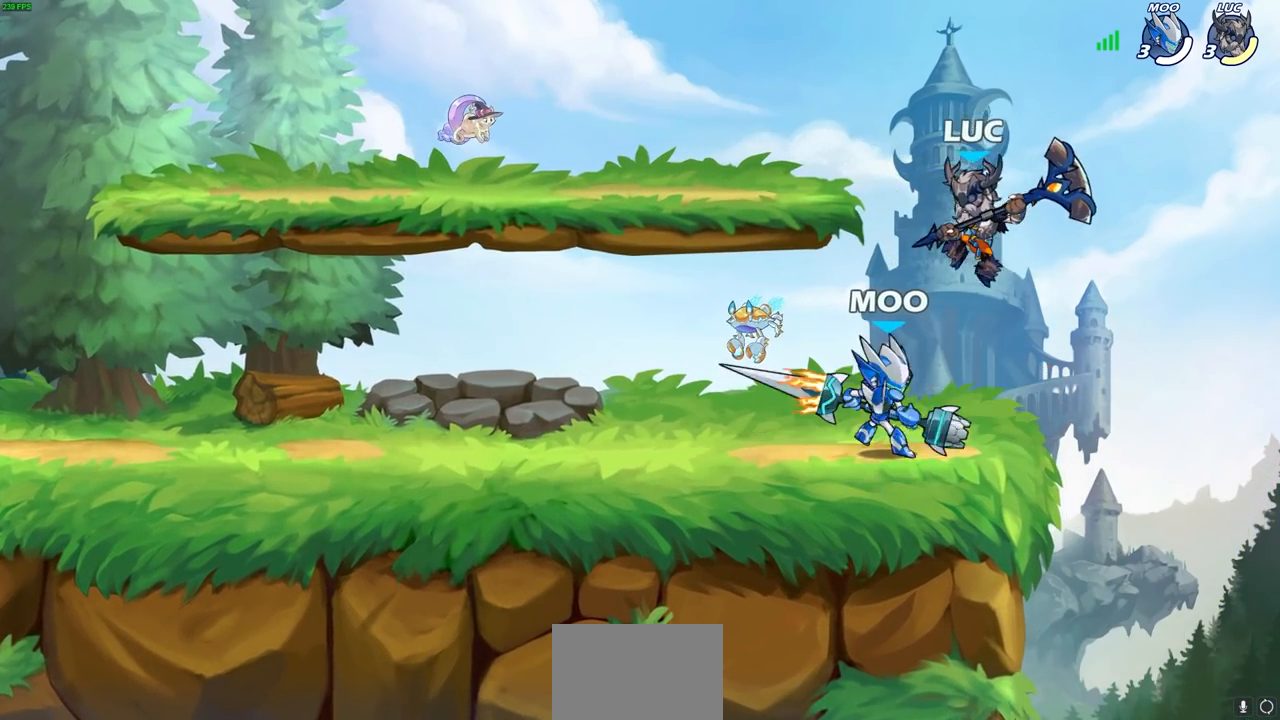
{"buttons": [], "left_stick": "left", "right_stick": "center", "events": [[17, "left_stick", "up-left"], [67, "left_stick", "center"], [83, "SQUARE", "up"], [300, "left_stick", "left"]]}
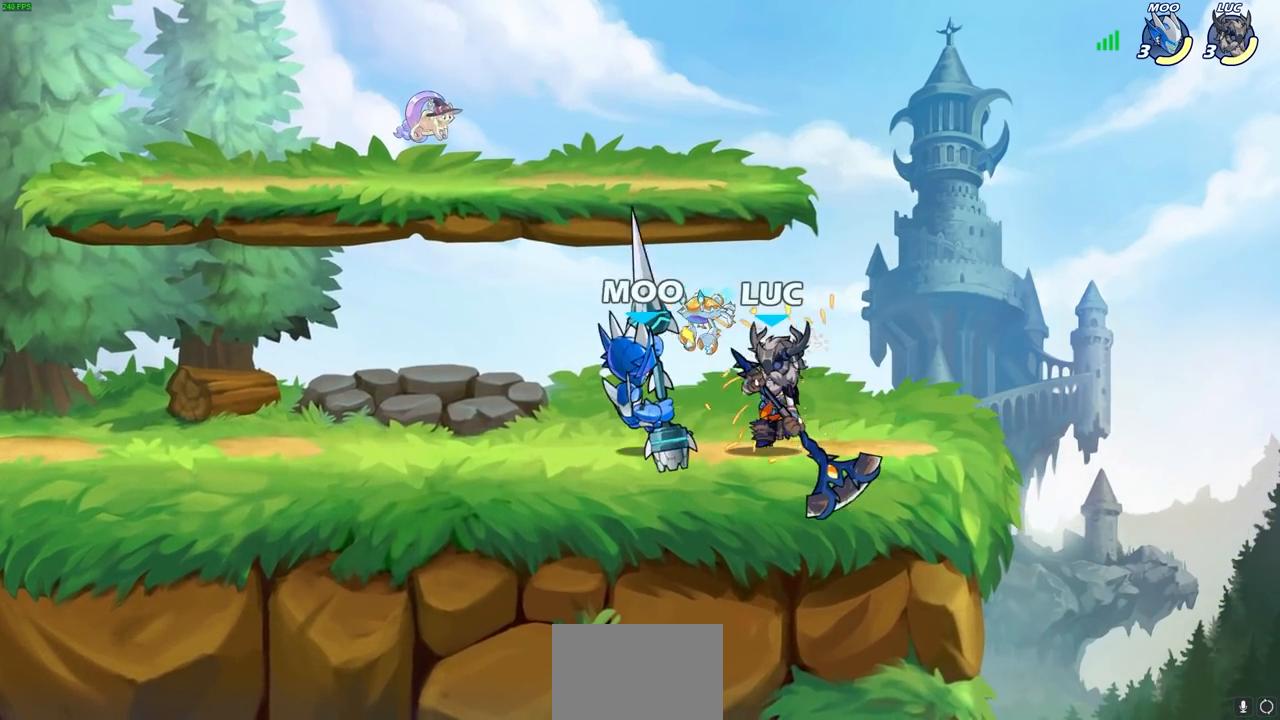
{"buttons": ["CROSS", "SQUARE"], "left_stick": "left", "right_stick": "center", "events": [[67, "SQUARE", "down"], [133, "SQUARE", "up"], [133, "left_stick", "center"], [450, "left_stick", "left"], [483, "CROSS", "down"], [500, "SQUARE", "down"]]}
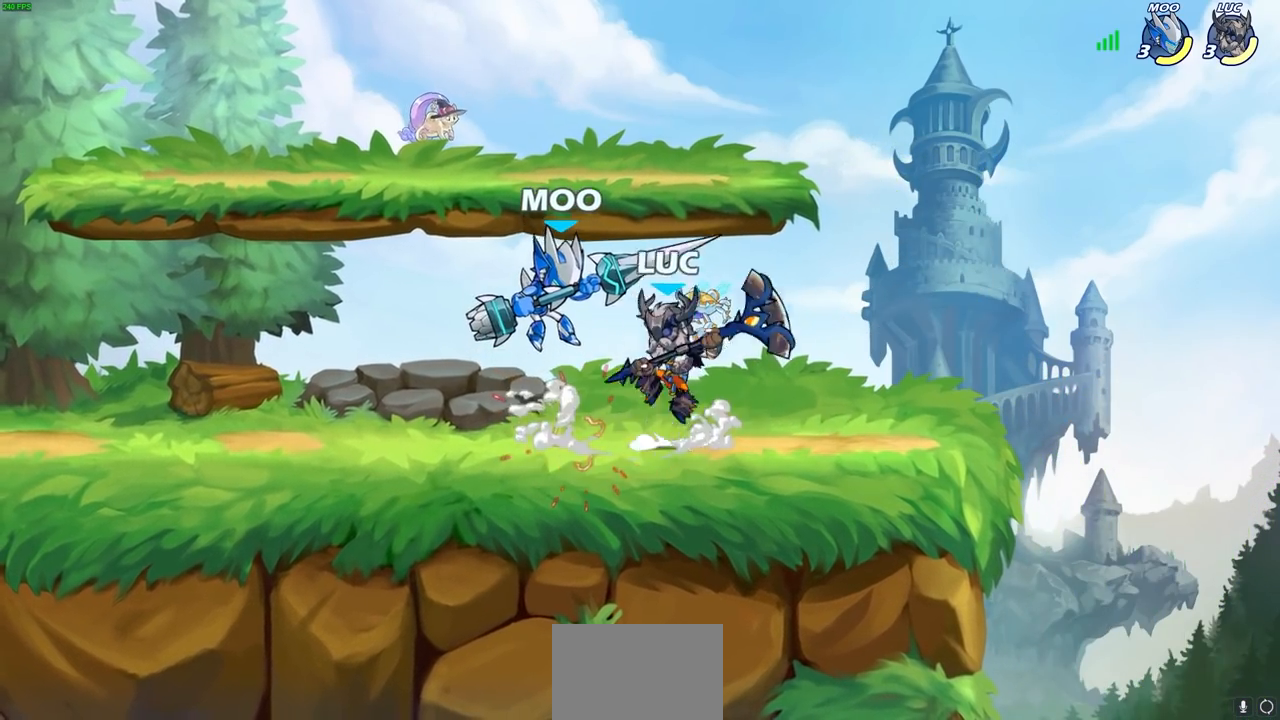
{"buttons": [], "left_stick": "left", "right_stick": "center", "events": [[17, "right_stick", "down-left"], [33, "CROSS", "up"], [50, "SQUARE", "up"], [67, "left_stick", "center"], [67, "right_stick", "center"], [383, "left_stick", "left"]]}
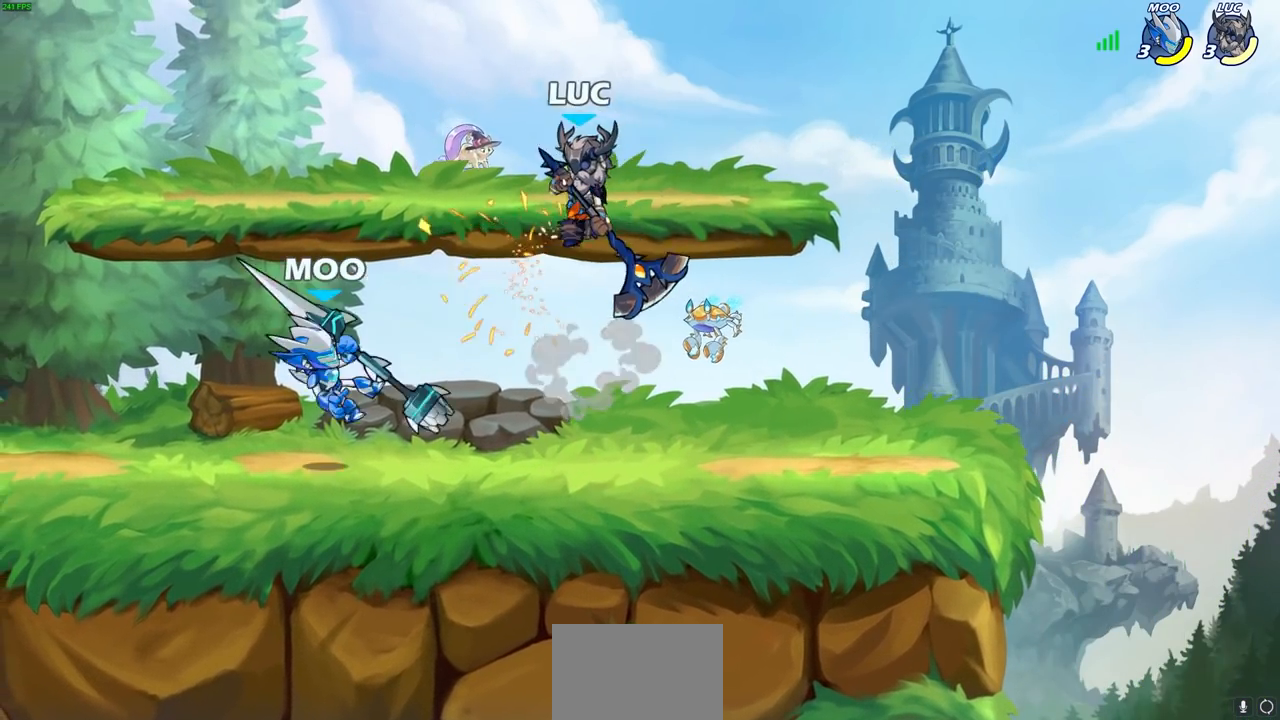
{"buttons": [], "left_stick": "left", "right_stick": "center", "events": [[233, "CIRCLE", "down"], [317, "CIRCLE", "up"]]}
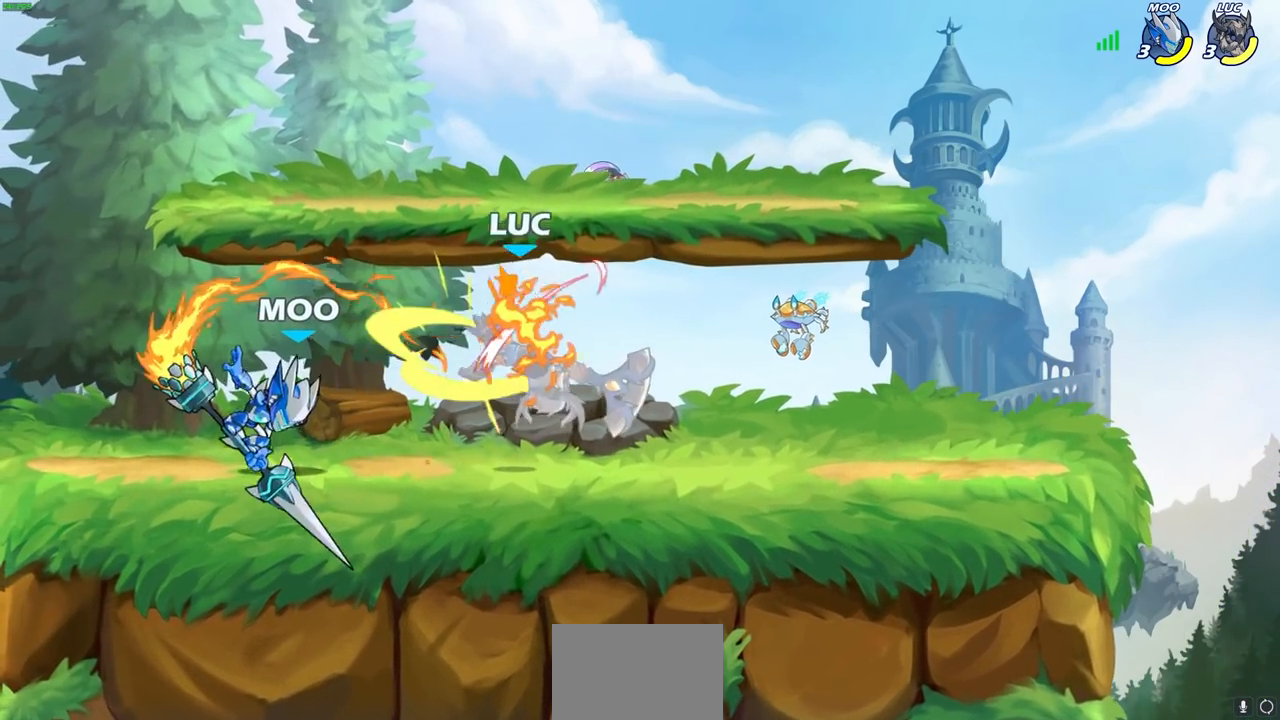
{"buttons": [], "left_stick": "center", "right_stick": "center", "events": [[183, "left_stick", "center"]]}
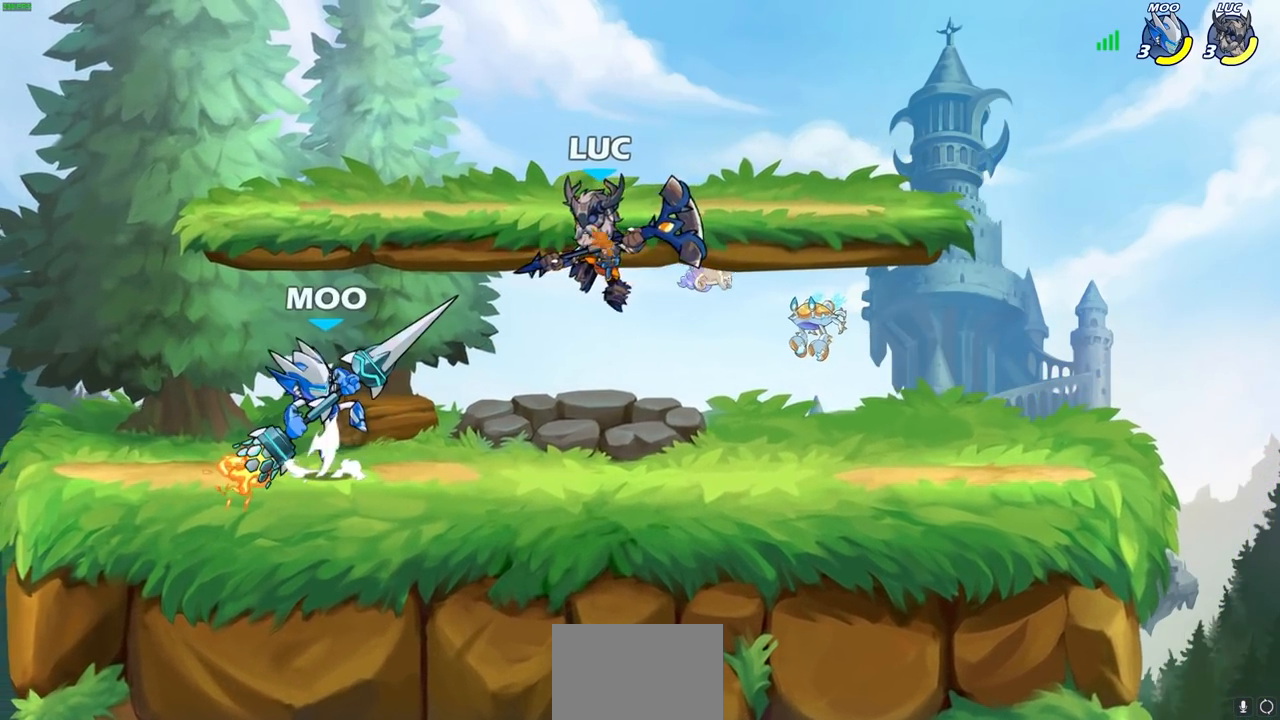
{"buttons": [], "left_stick": "center", "right_stick": "center"}
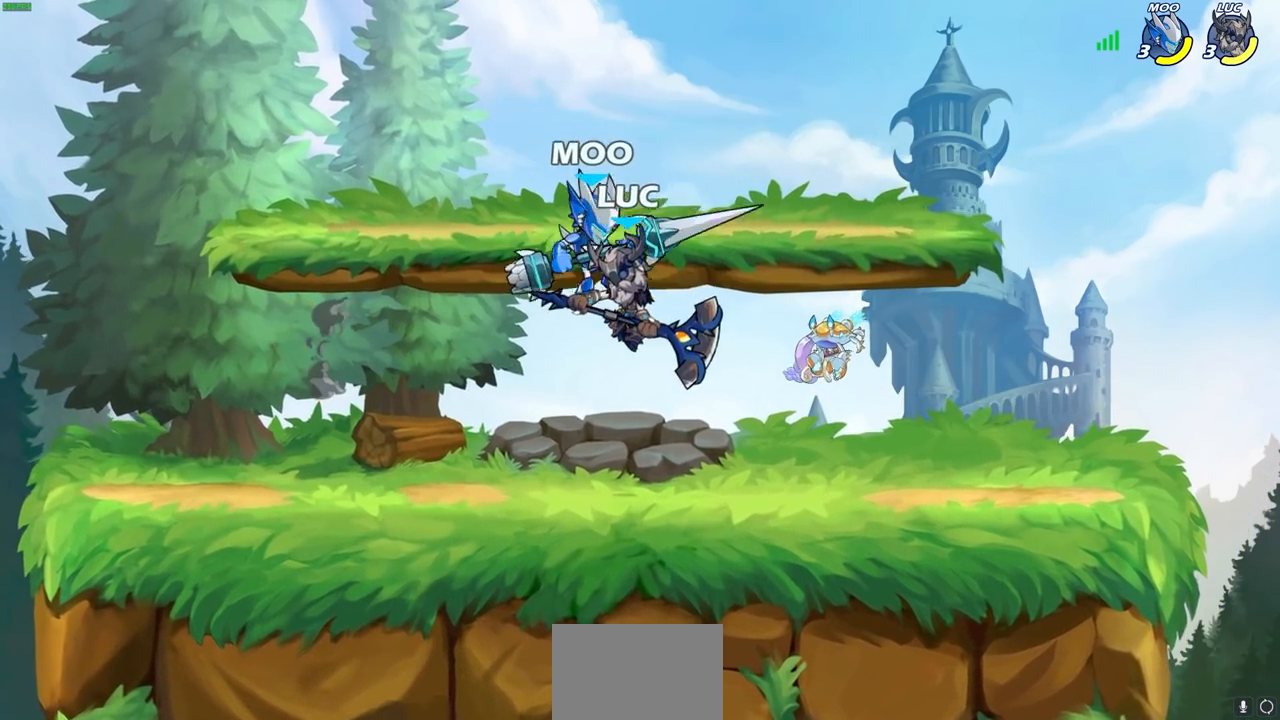
{"buttons": [], "left_stick": "center", "right_stick": "center", "events": [[200, "CIRCLE", "down"], [217, "left_stick", "up-right"], [283, "CIRCLE", "up"], [500, "left_stick", "center"]]}
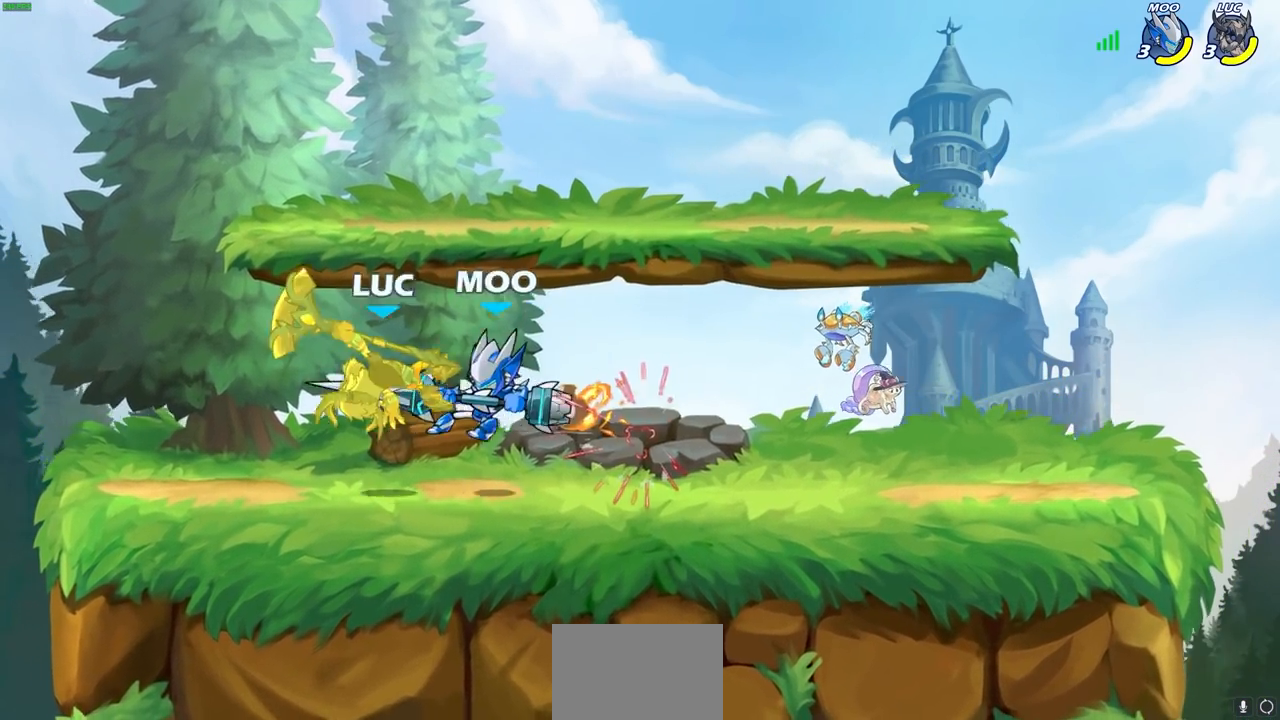
{"buttons": [], "left_stick": "up-right", "right_stick": "center", "events": [[167, "left_stick", "up-left"], [283, "CROSS", "down"], [317, "R2", "down"], [383, "left_stick", "up-right"], [450, "CROSS", "up"], [483, "R2", "up"]]}